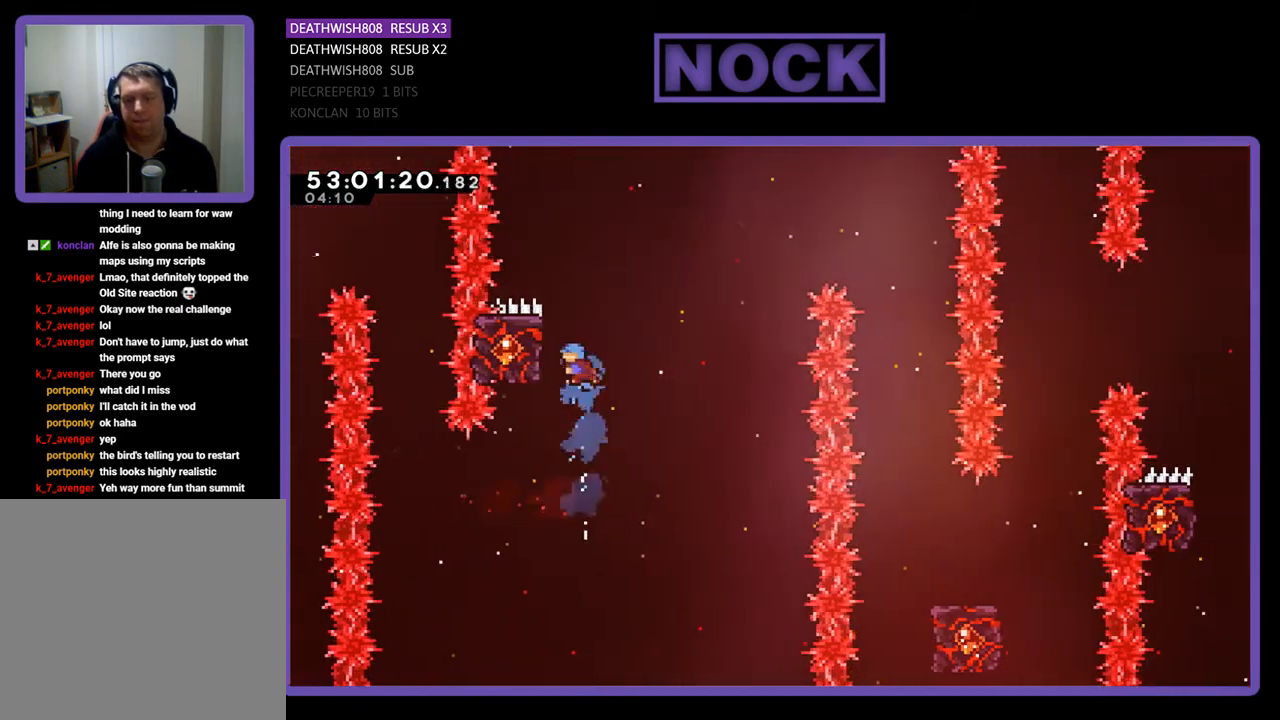
Gameplay with a controller (PlayStation layout); each line is a JSON object with the inputs held at the frame after it. "events" lists button and stick changes between this image and that frame as [ms after this image, input, new state], when the widget could be followed in between. Not read: left_stick.
{"buttons": ["R2", "DPAD_UP", "DPAD_RIGHT"], "right_stick": "center", "events": [[200, "CIRCLE", "up"], [300, "DPAD_LEFT", "up"], [333, "DPAD_UP", "up"], [433, "DPAD_RIGHT", "down"], [467, "DPAD_UP", "down"]]}
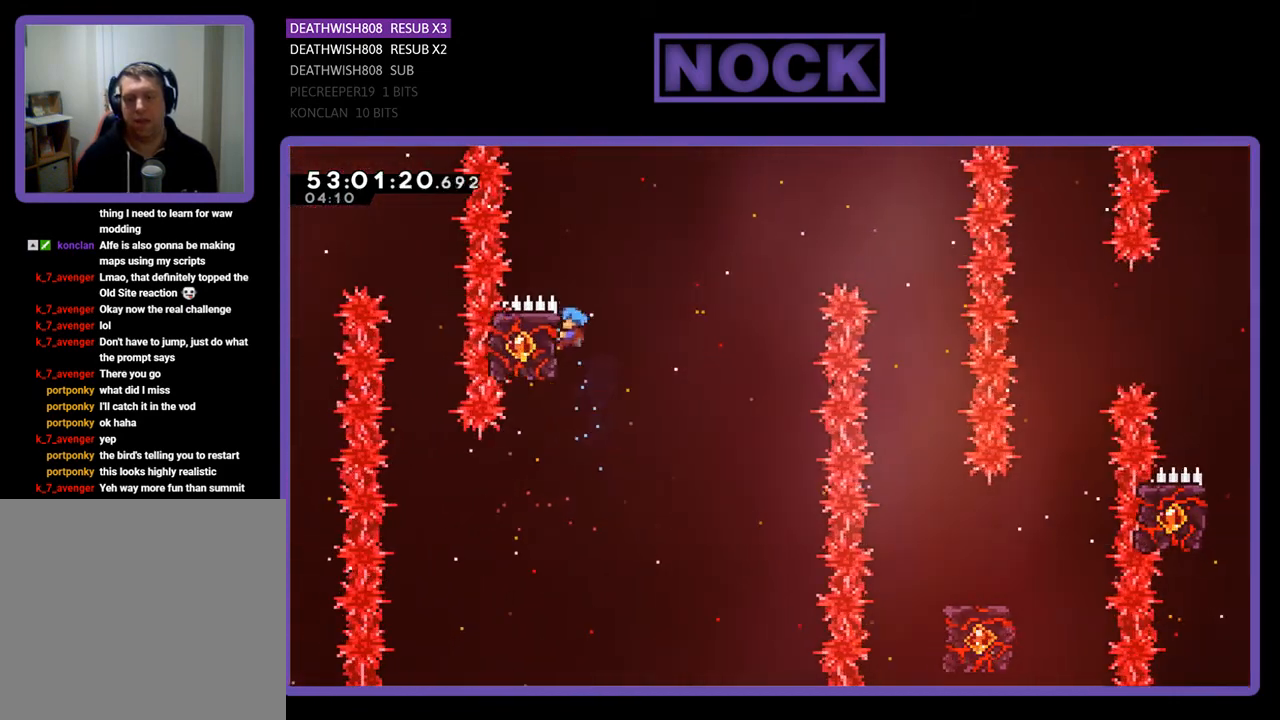
{"buttons": ["R2"], "right_stick": "center", "events": [[67, "CROSS", "down"], [433, "DPAD_RIGHT", "up"], [500, "CROSS", "up"], [500, "DPAD_UP", "up"]]}
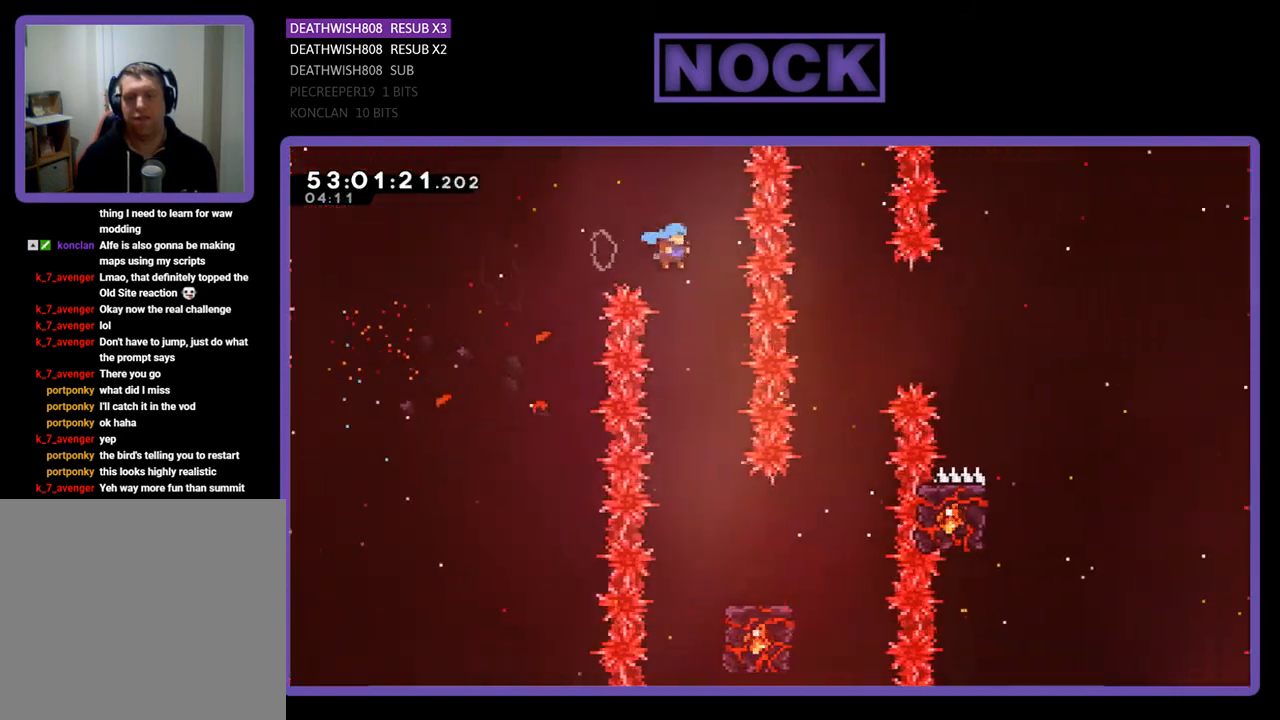
{"buttons": ["R2", "DPAD_RIGHT"], "right_stick": "center", "events": [[67, "DPAD_LEFT", "down"], [300, "DPAD_LEFT", "up"], [400, "DPAD_RIGHT", "down"]]}
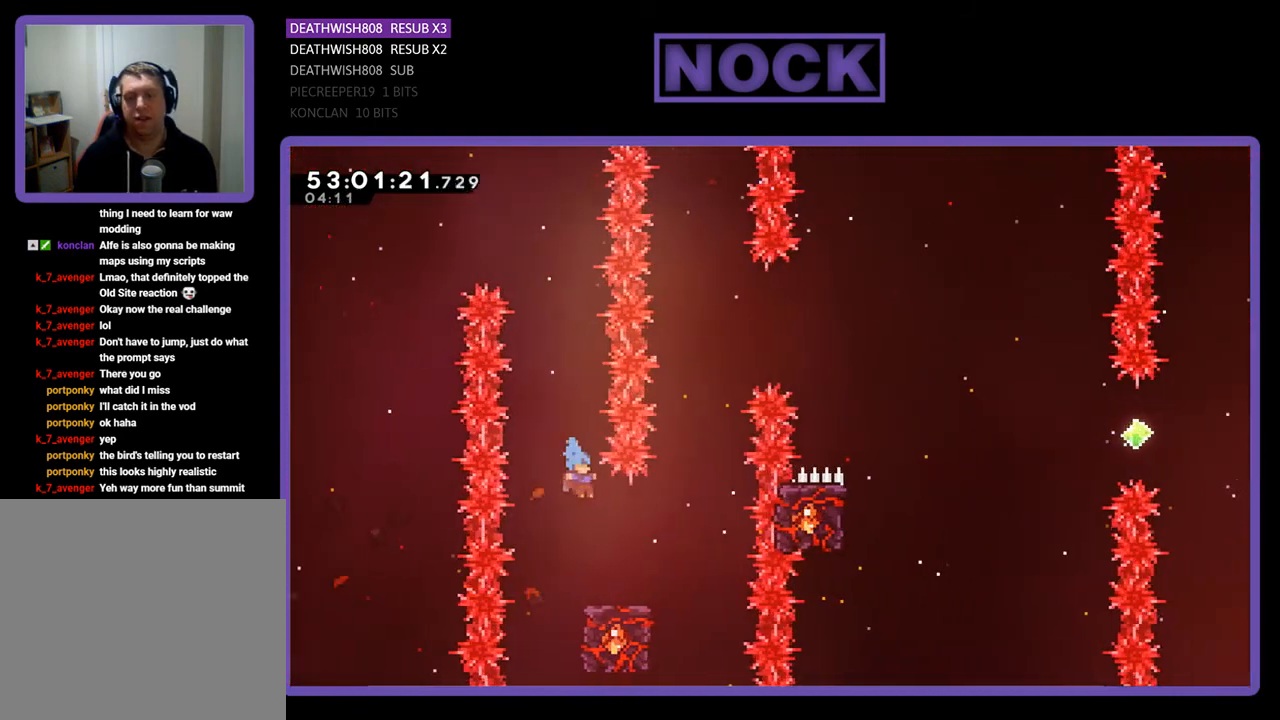
{"buttons": ["R2"], "right_stick": "center", "events": [[100, "DPAD_RIGHT", "up"]]}
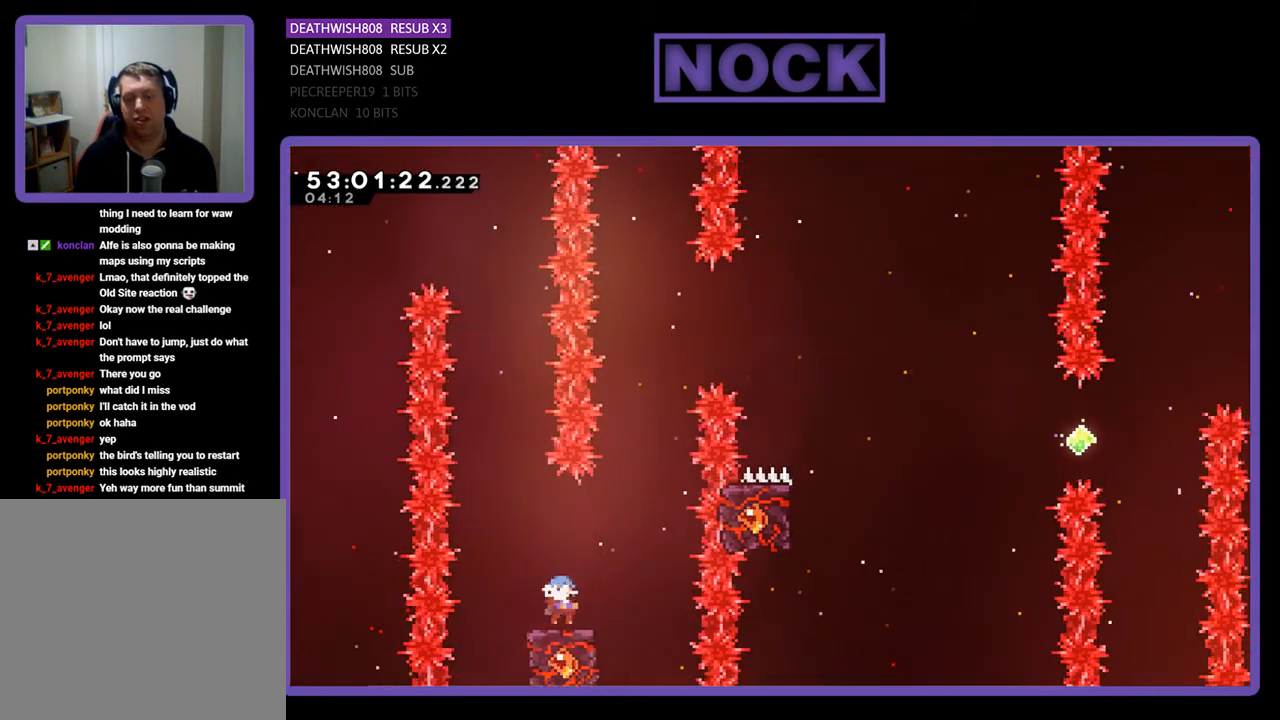
{"buttons": ["CROSS", "R2", "DPAD_UP", "DPAD_RIGHT"], "right_stick": "center", "events": [[67, "DPAD_RIGHT", "down"], [100, "DPAD_UP", "down"], [167, "CROSS", "down"]]}
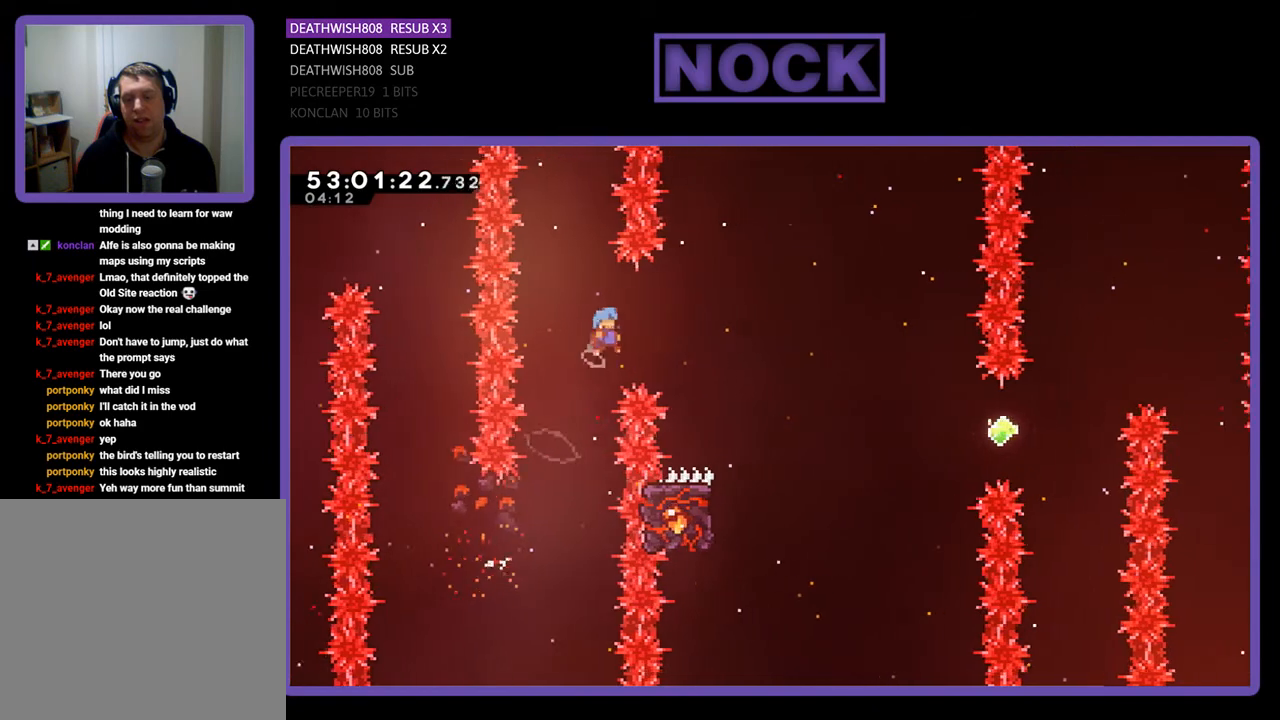
{"buttons": ["R2"], "right_stick": "center", "events": [[67, "DPAD_UP", "up"], [400, "DPAD_RIGHT", "up"], [467, "CROSS", "up"]]}
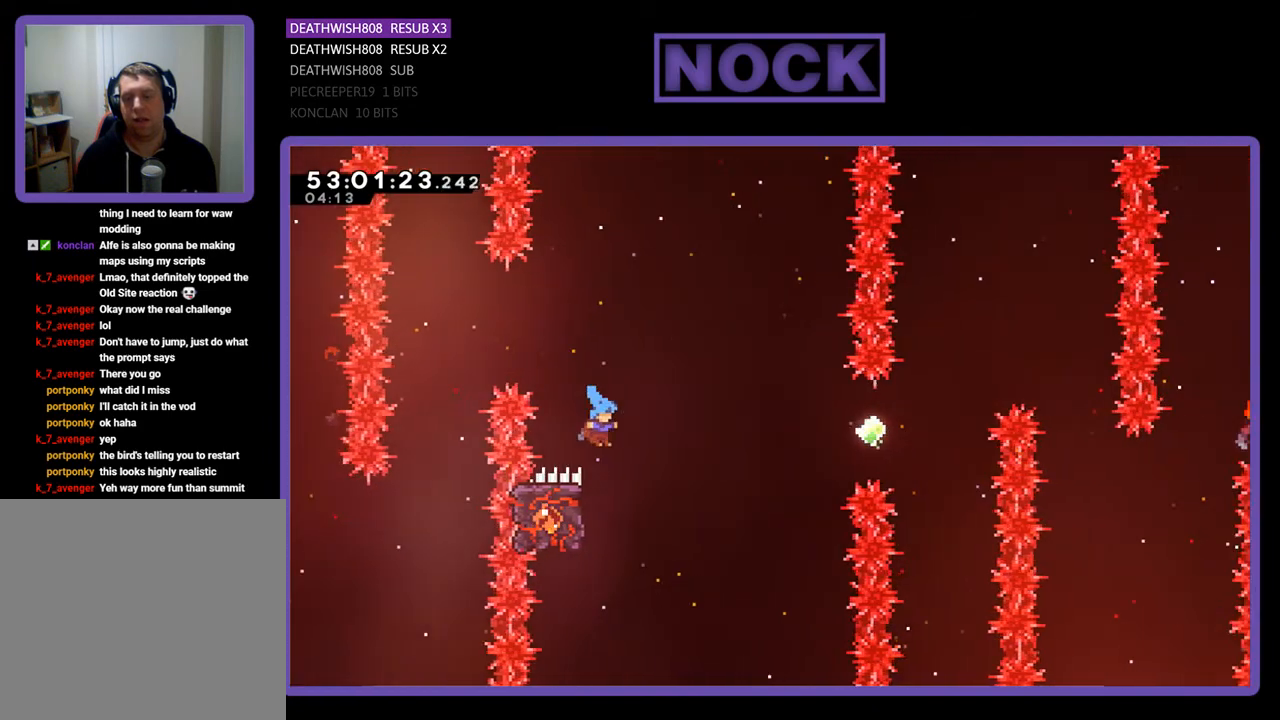
{"buttons": ["R2", "DPAD_UP"], "right_stick": "center", "events": [[33, "DPAD_LEFT", "down"], [200, "DPAD_UP", "down"], [233, "DPAD_LEFT", "up"]]}
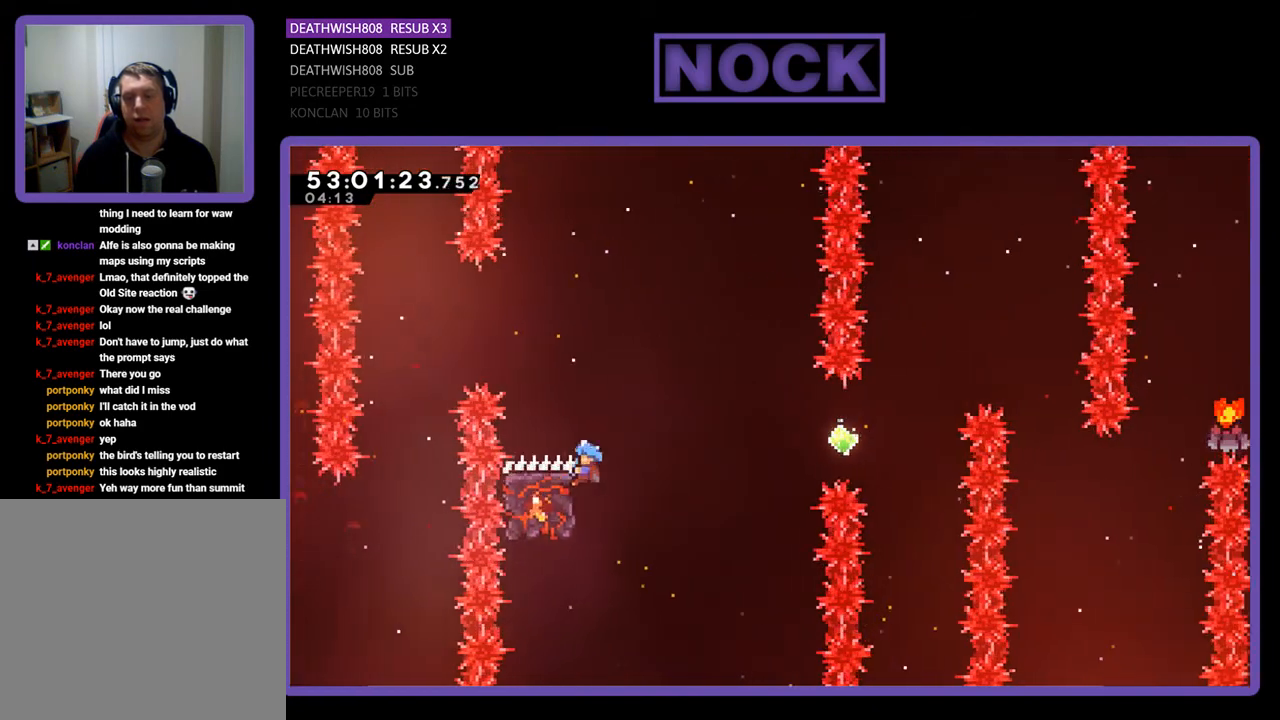
{"buttons": ["R2"], "right_stick": "center", "events": [[33, "DPAD_RIGHT", "down"], [100, "CROSS", "down"], [200, "DPAD_UP", "up"], [300, "CROSS", "up"], [467, "DPAD_RIGHT", "up"]]}
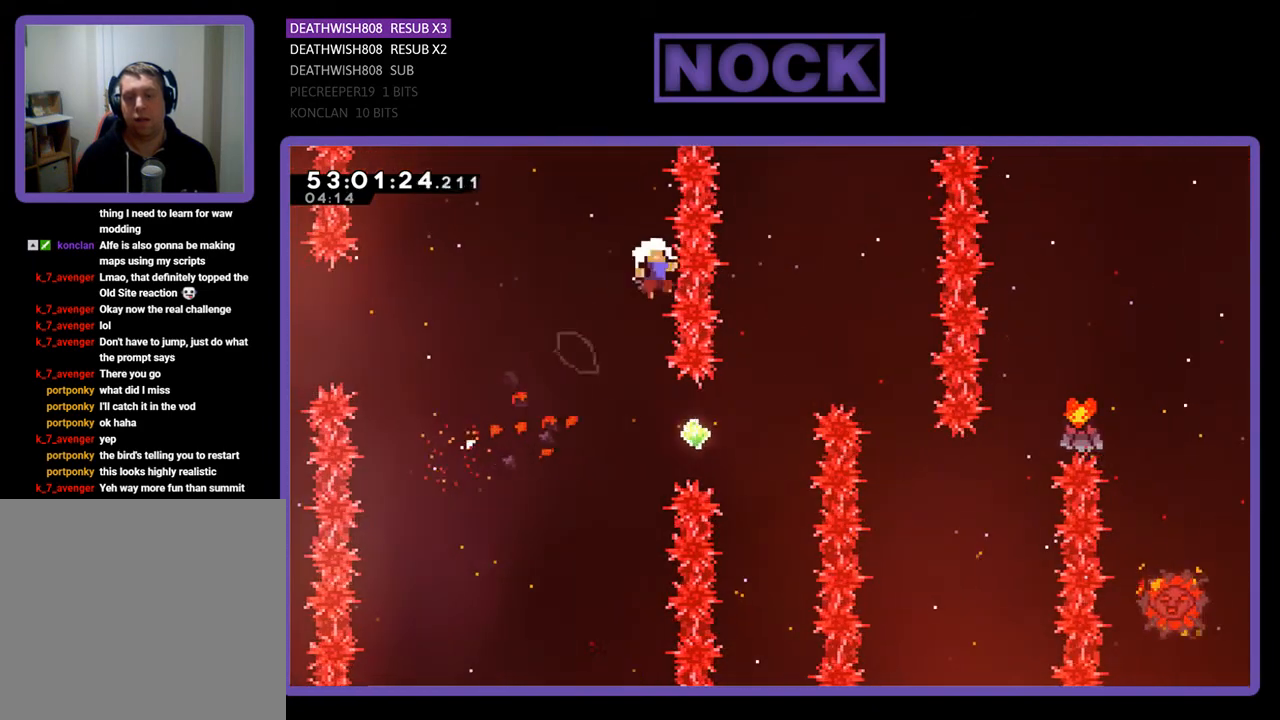
{"buttons": [], "right_stick": "center", "events": [[300, "R2", "up"]]}
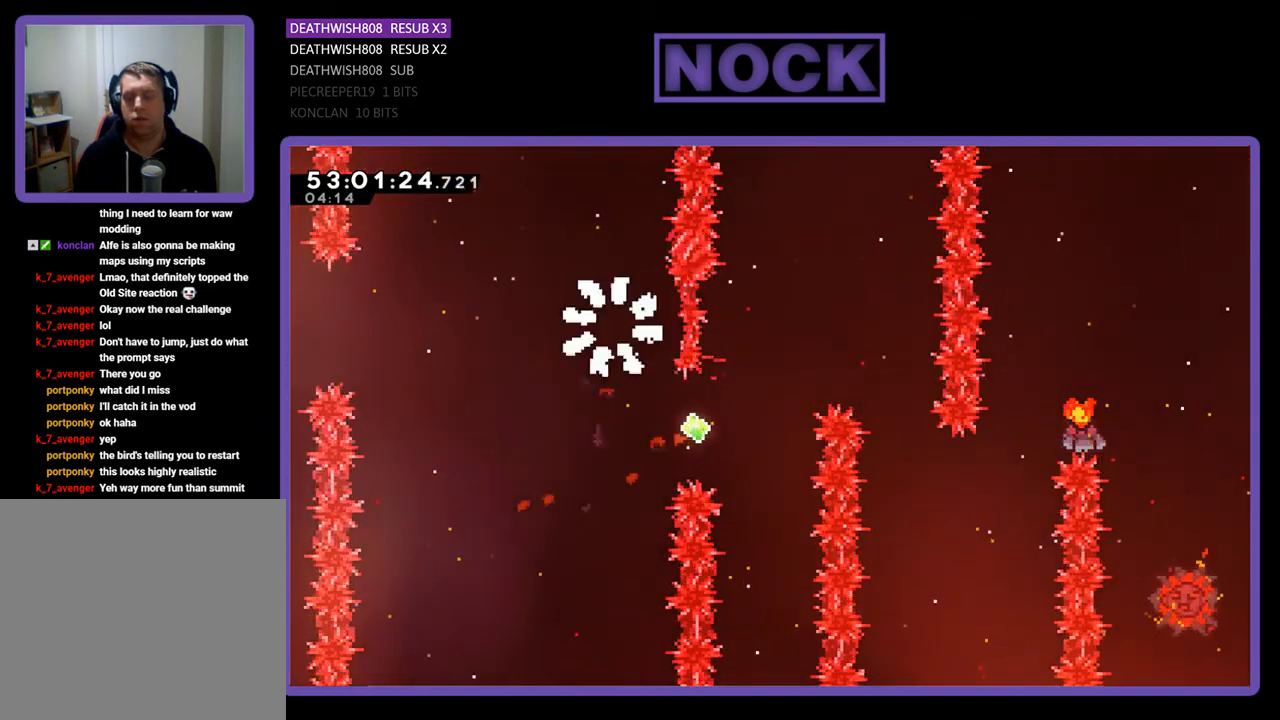
{"buttons": [], "right_stick": "center", "events": []}
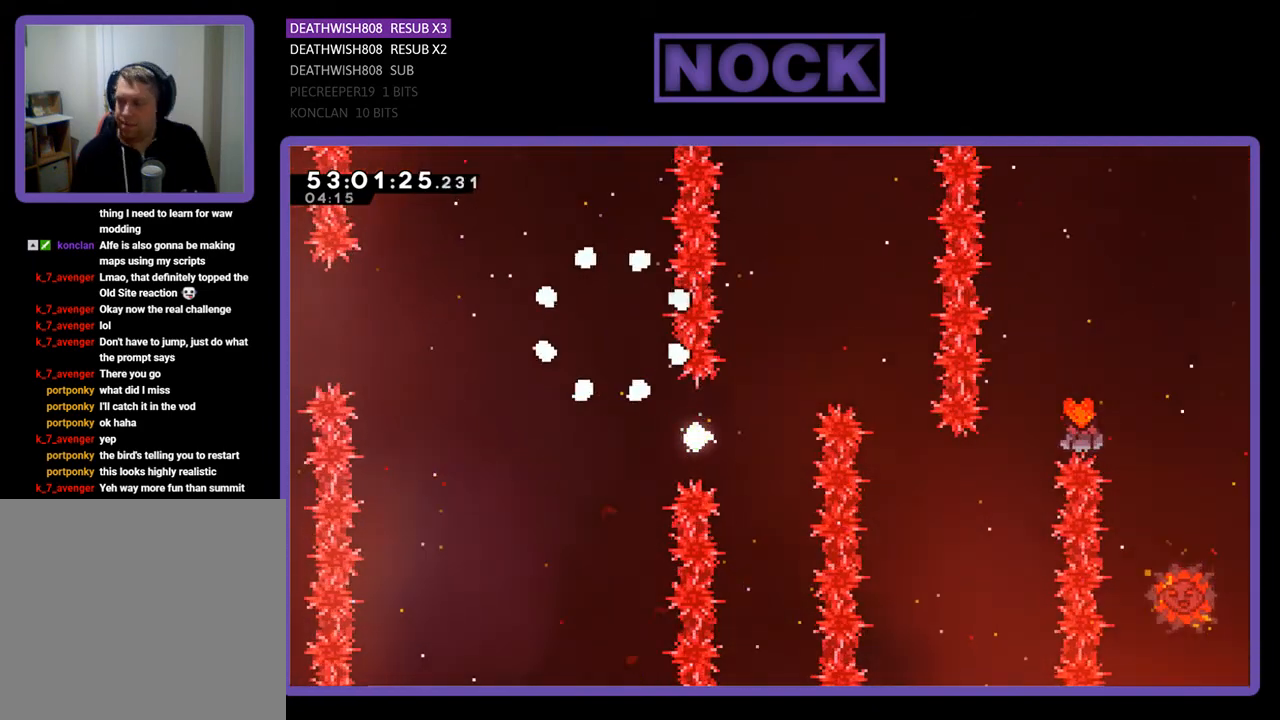
{"buttons": [], "right_stick": "center", "events": []}
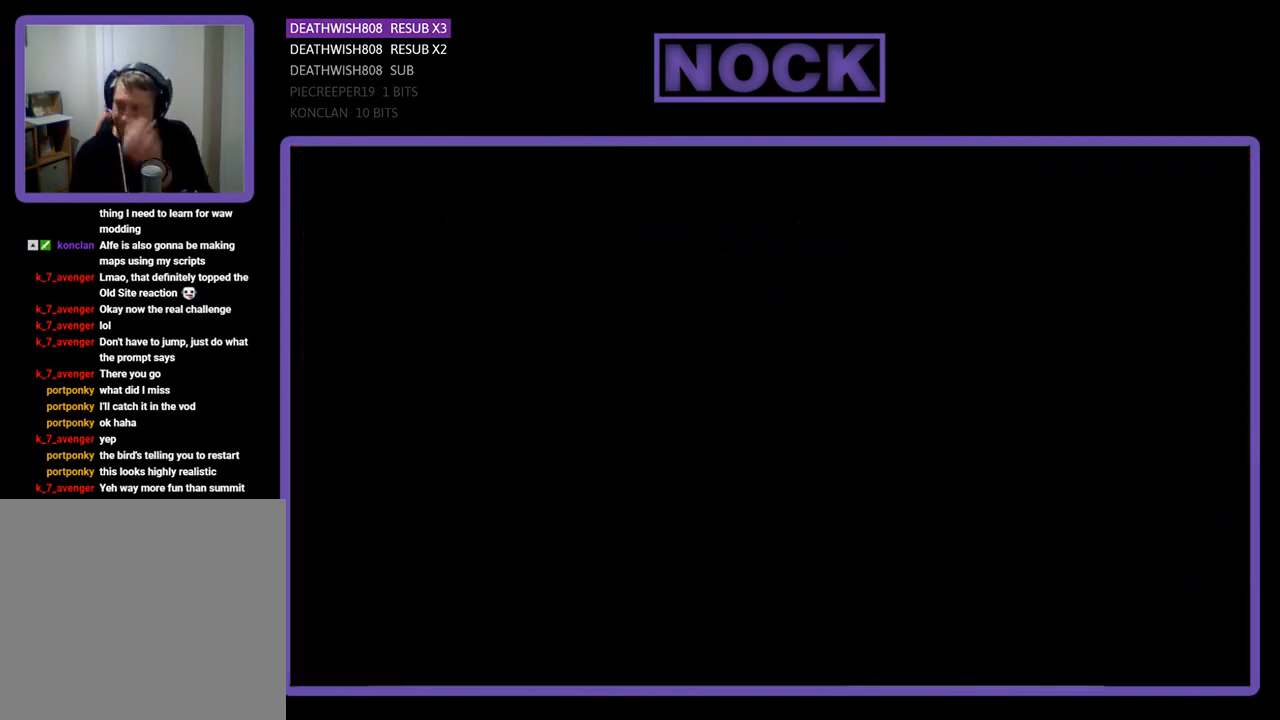
{"buttons": ["DPAD_RIGHT"], "right_stick": "center", "events": [[500, "DPAD_RIGHT", "down"]]}
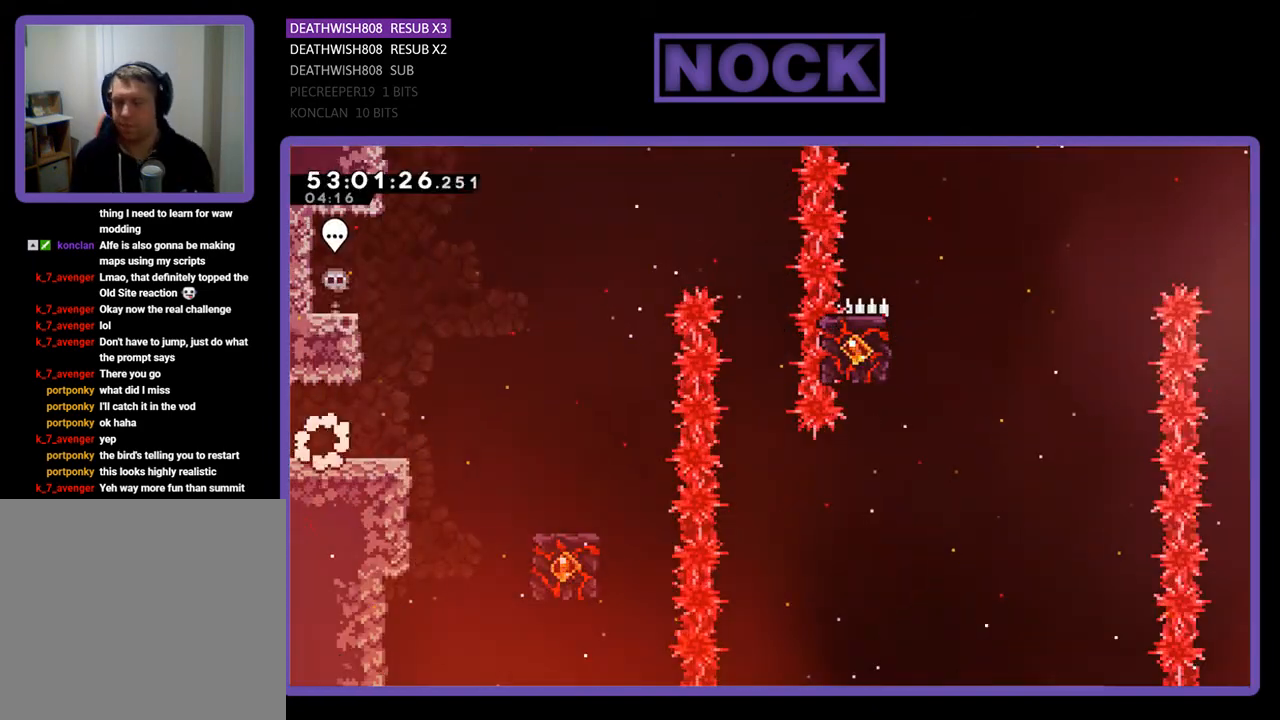
{"buttons": ["CROSS", "R2", "DPAD_RIGHT"], "right_stick": "center", "events": [[100, "R2", "down"], [433, "CROSS", "down"]]}
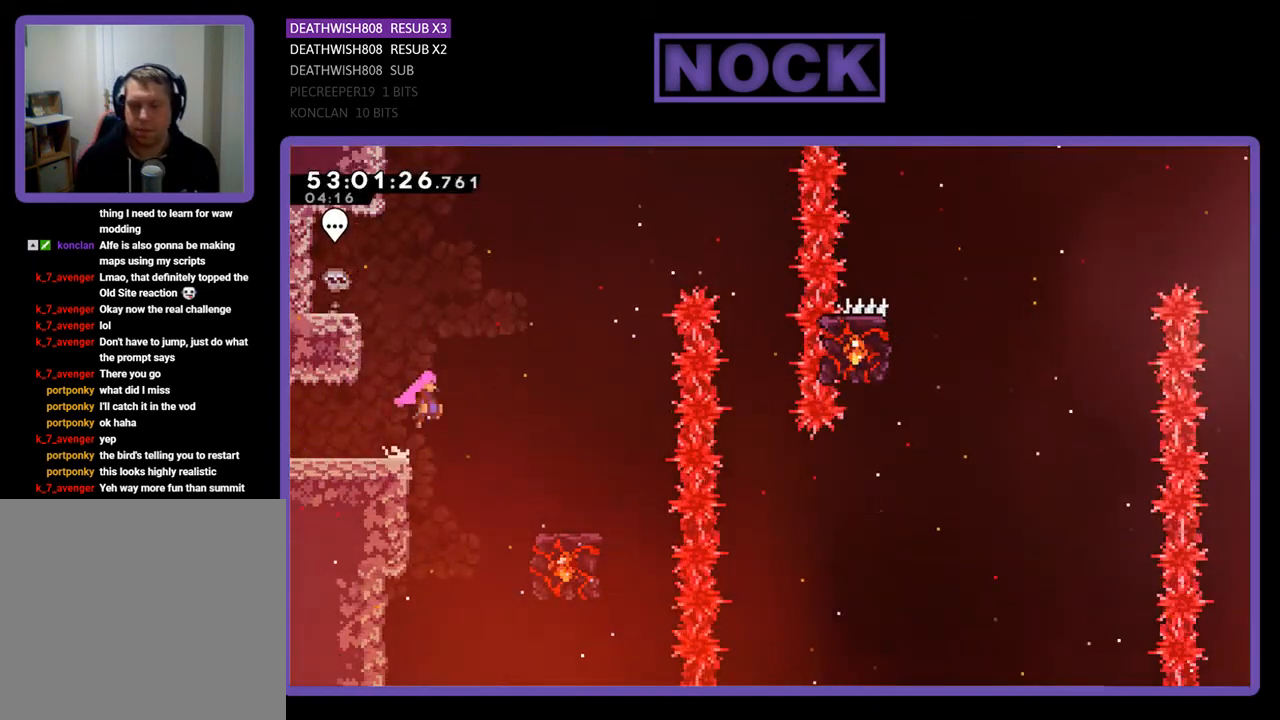
{"buttons": ["R2"], "right_stick": "center", "events": [[433, "DPAD_RIGHT", "up"], [467, "CROSS", "up"]]}
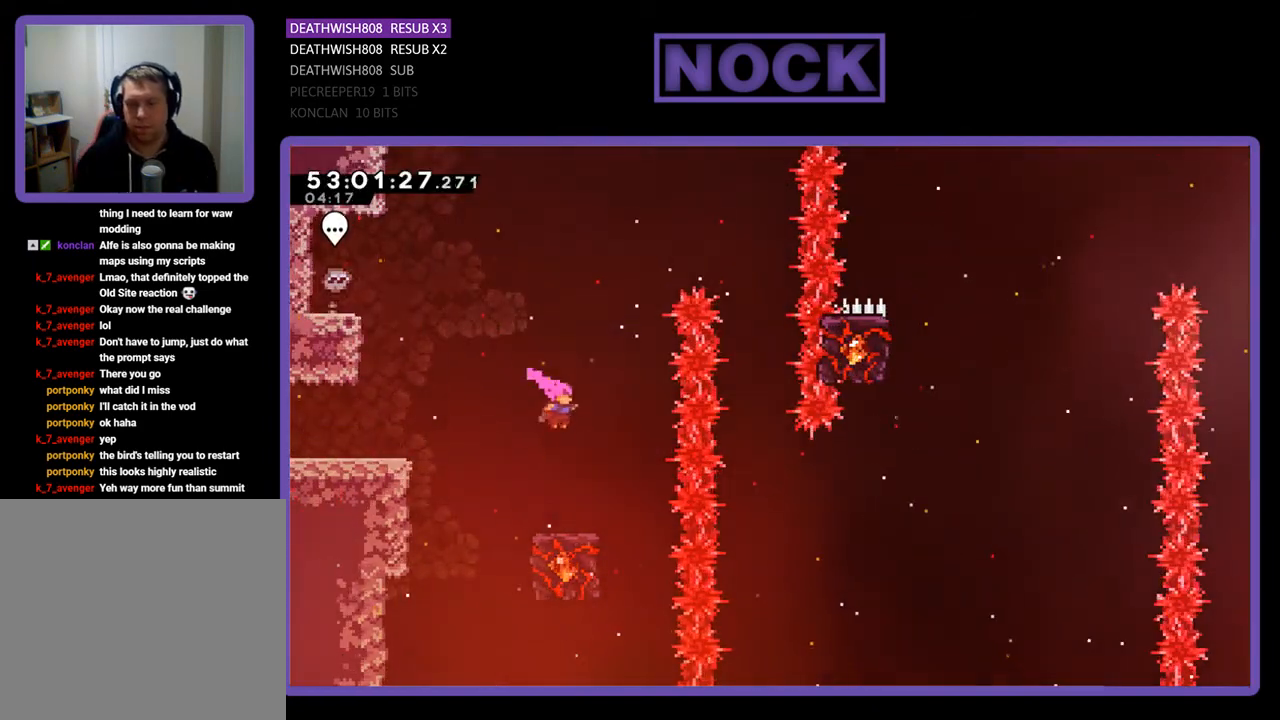
{"buttons": ["R2"], "right_stick": "center", "events": []}
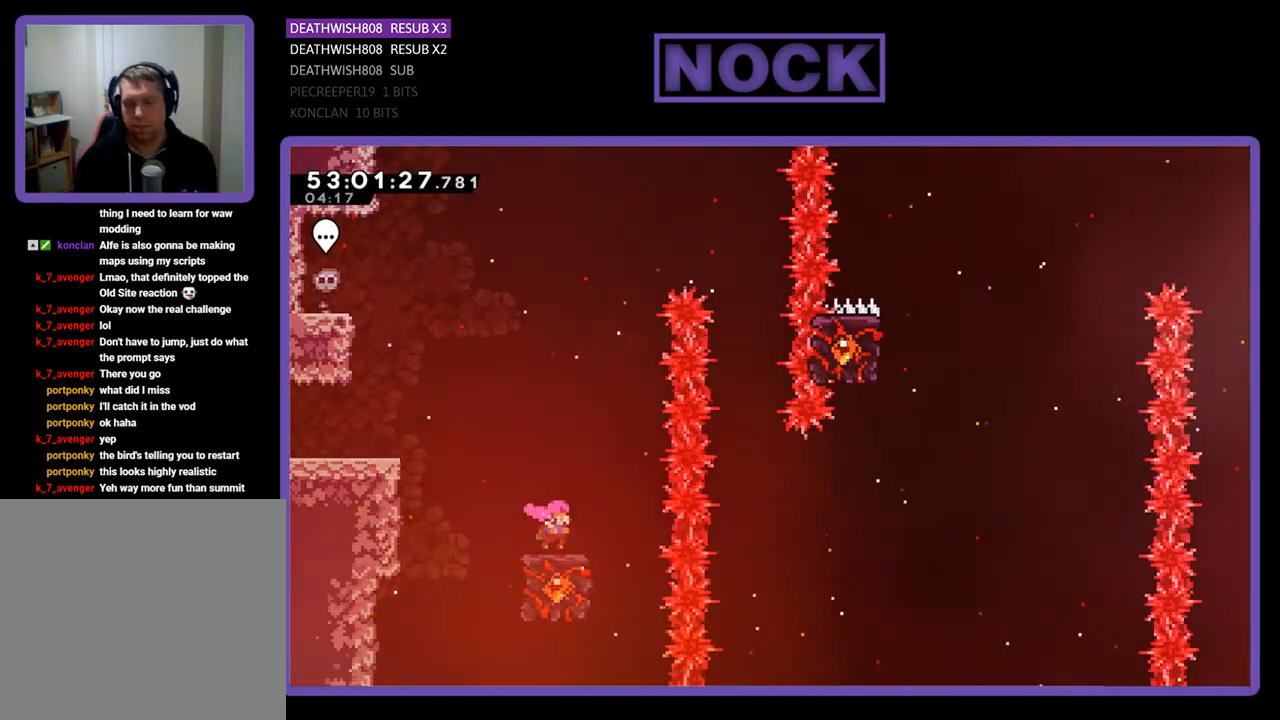
{"buttons": ["CROSS", "R2", "DPAD_RIGHT"], "right_stick": "center", "events": [[200, "CROSS", "down"], [200, "DPAD_RIGHT", "down"]]}
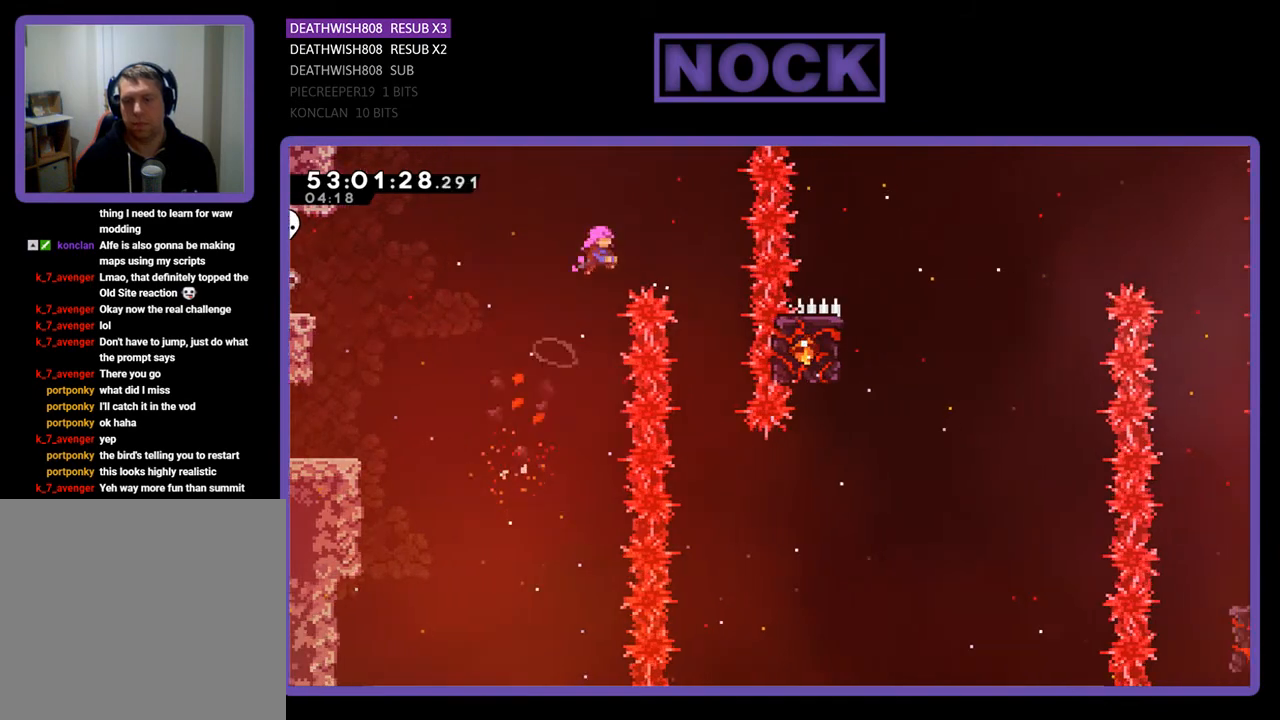
{"buttons": ["R2"], "right_stick": "center", "events": [[333, "CROSS", "up"], [367, "DPAD_RIGHT", "up"]]}
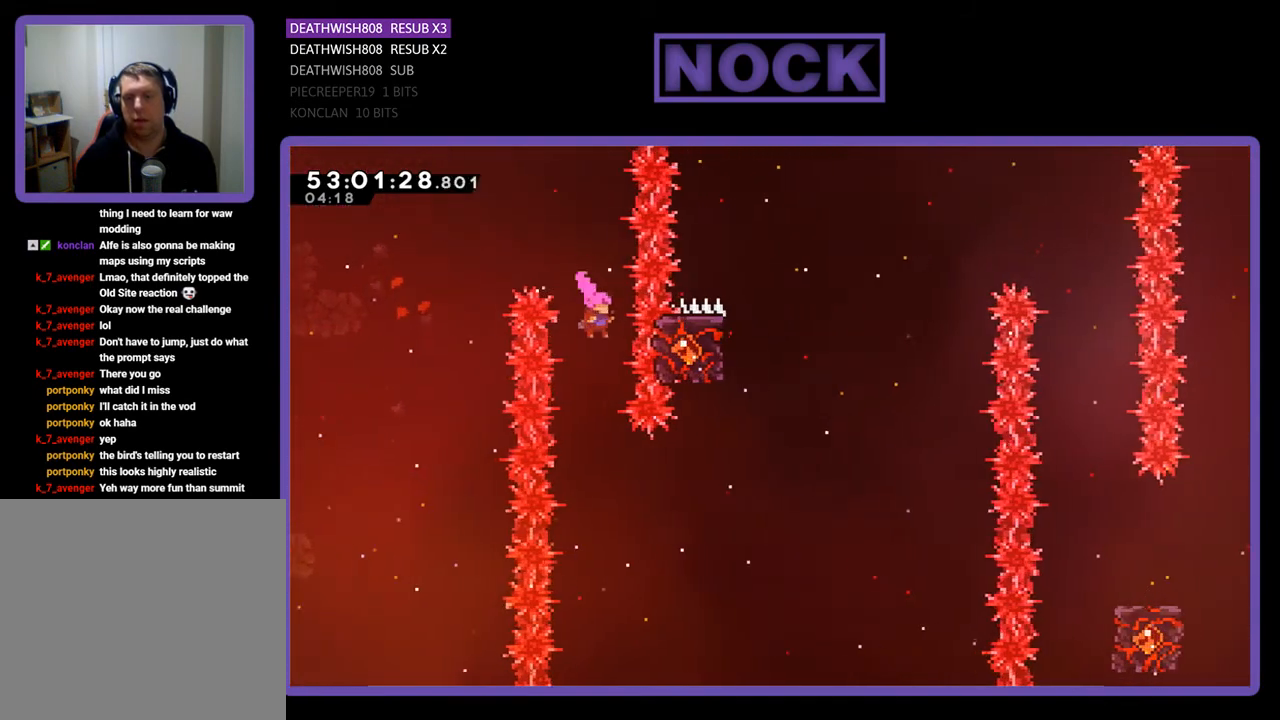
{"buttons": ["CIRCLE", "R2", "DPAD_RIGHT"], "right_stick": "center", "events": [[300, "DPAD_RIGHT", "down"], [333, "CIRCLE", "down"]]}
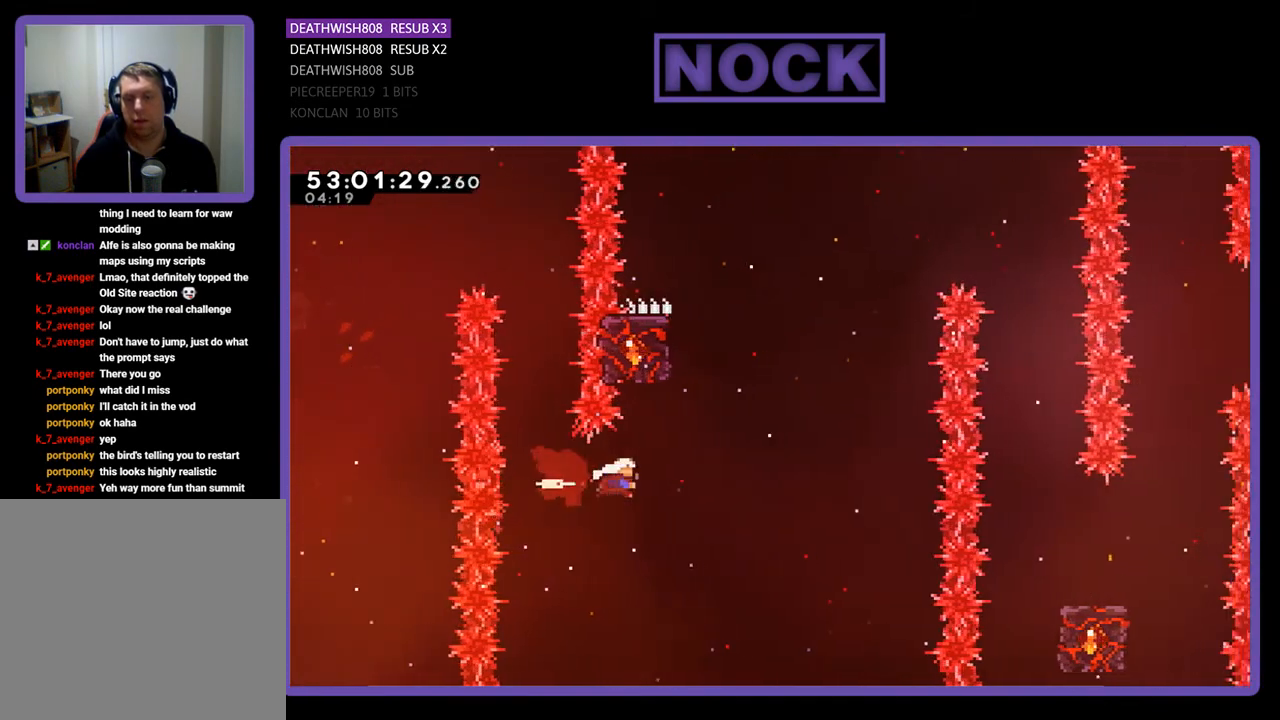
{"buttons": ["CIRCLE", "R2", "DPAD_UP", "DPAD_LEFT"], "right_stick": "center", "events": [[67, "CIRCLE", "up"], [100, "DPAD_RIGHT", "up"], [167, "DPAD_UP", "down"], [200, "CIRCLE", "down"], [433, "DPAD_LEFT", "down"]]}
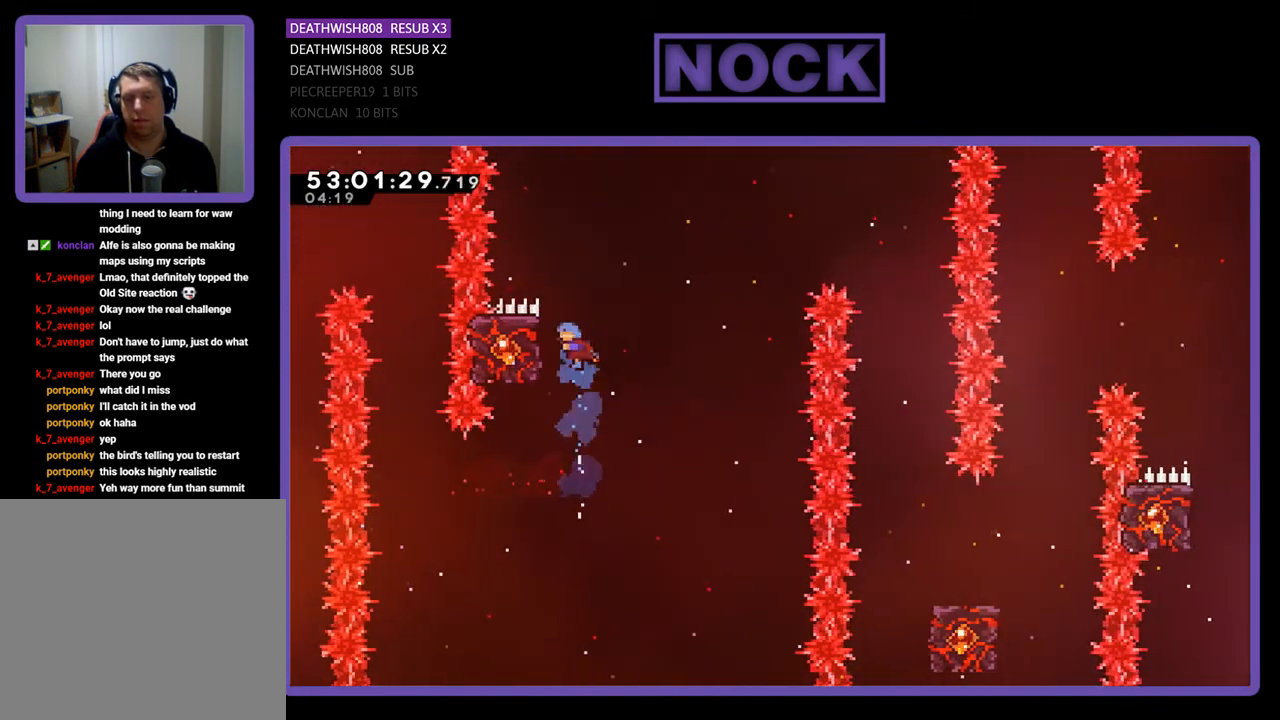
{"buttons": ["R2", "DPAD_UP"], "right_stick": "center", "events": [[67, "CIRCLE", "up"], [200, "R2", "up"], [233, "DPAD_UP", "up"], [267, "DPAD_LEFT", "up"], [433, "R2", "down"], [500, "DPAD_UP", "down"]]}
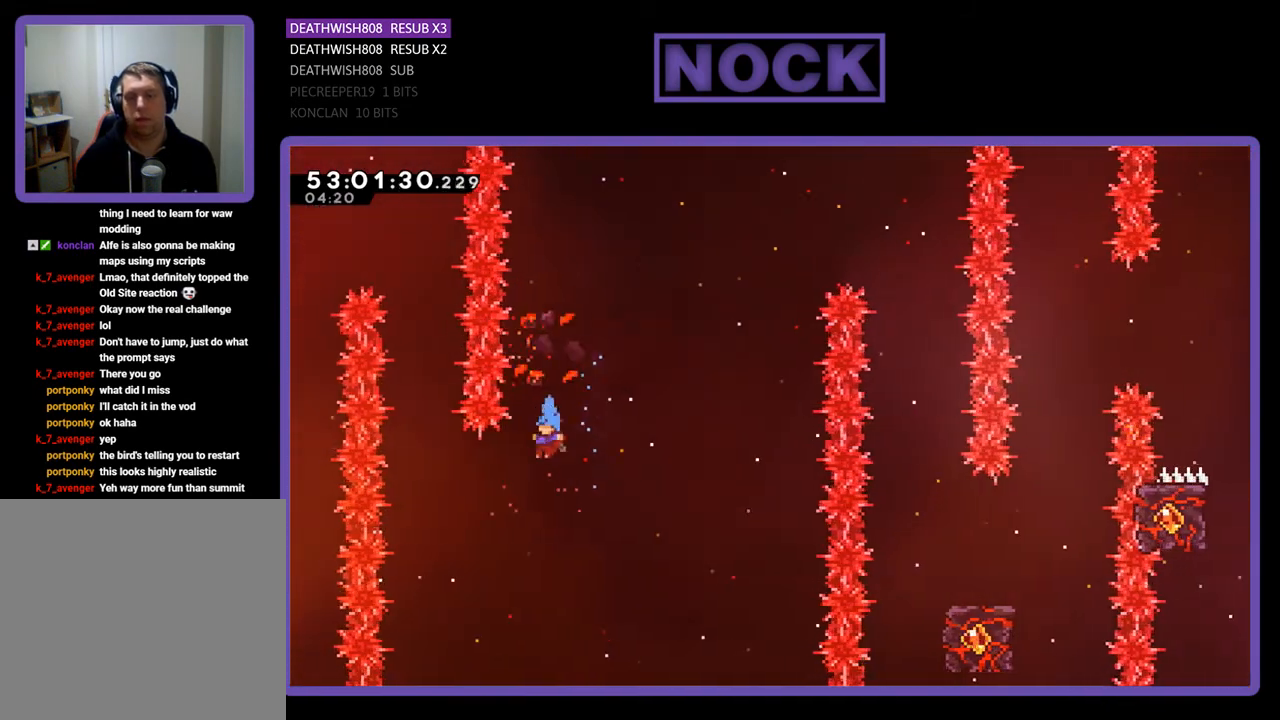
{"buttons": [], "right_stick": "center", "events": [[33, "DPAD_RIGHT", "down"], [167, "DPAD_UP", "up"], [200, "DPAD_RIGHT", "up"], [200, "R2", "up"]]}
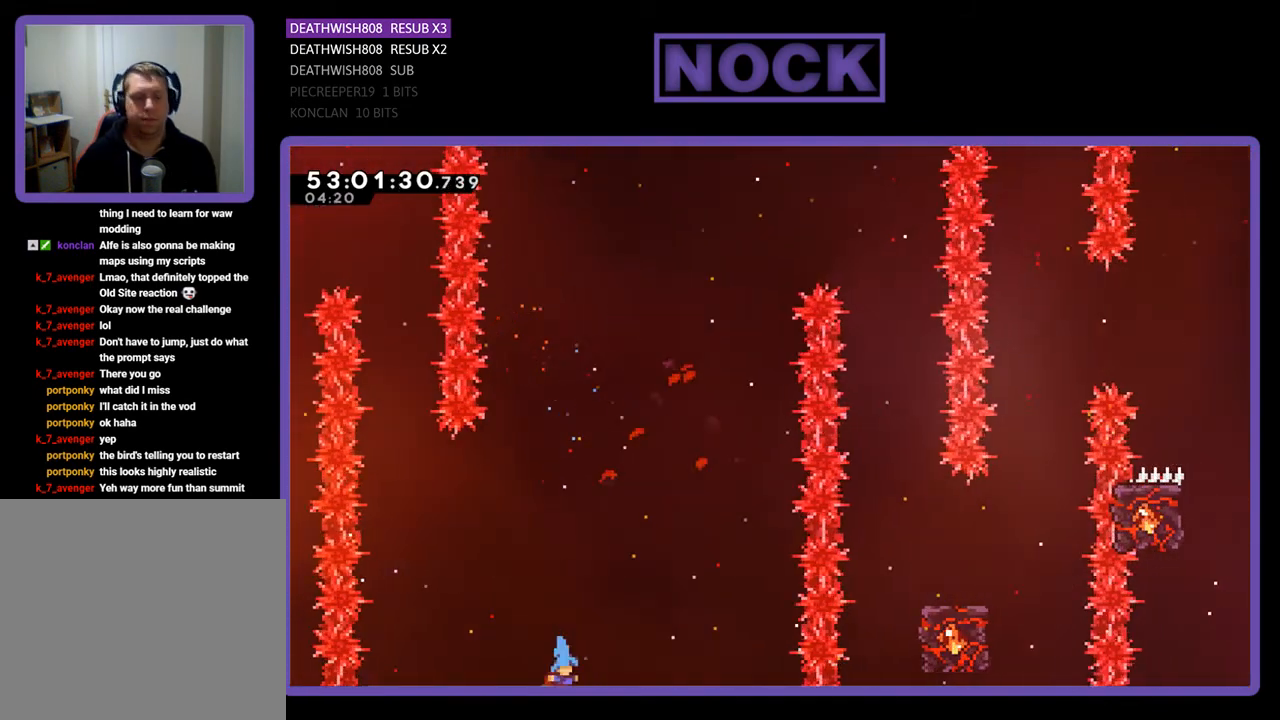
{"buttons": [], "right_stick": "center", "events": []}
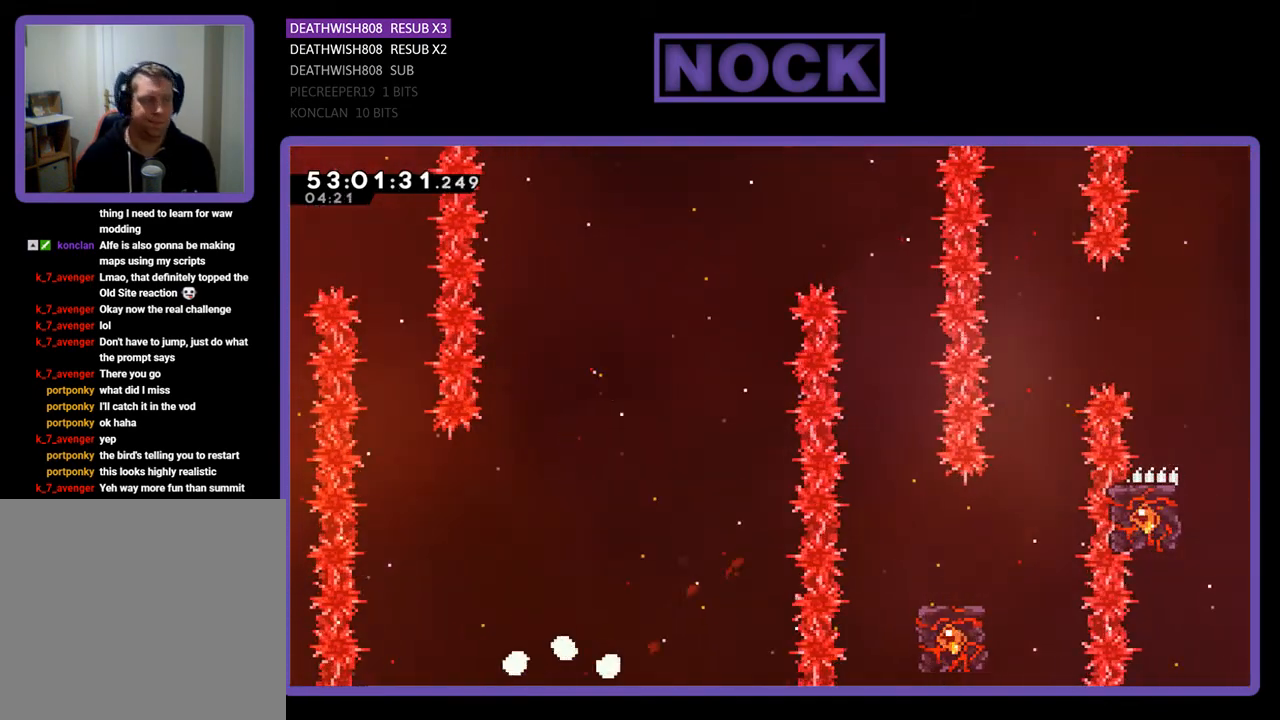
{"buttons": ["R2"], "right_stick": "center", "events": [[233, "R2", "down"]]}
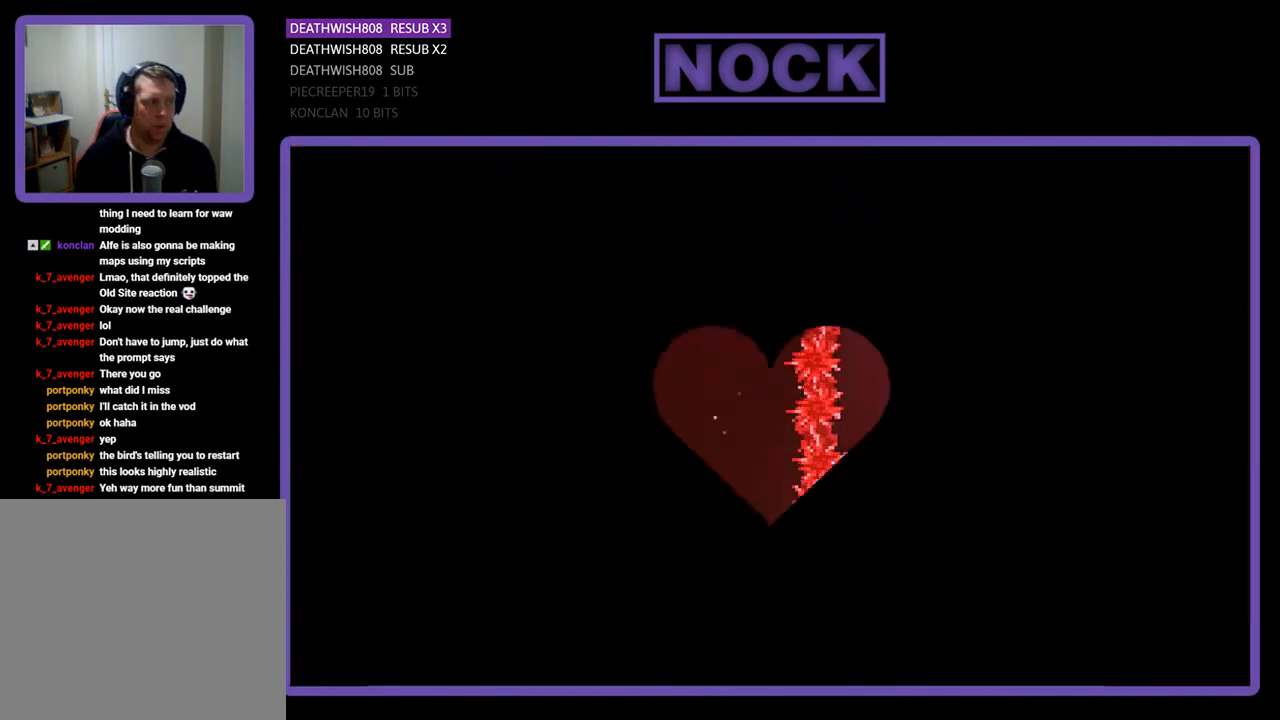
{"buttons": ["R2", "DPAD_RIGHT"], "right_stick": "center", "events": [[267, "DPAD_RIGHT", "down"]]}
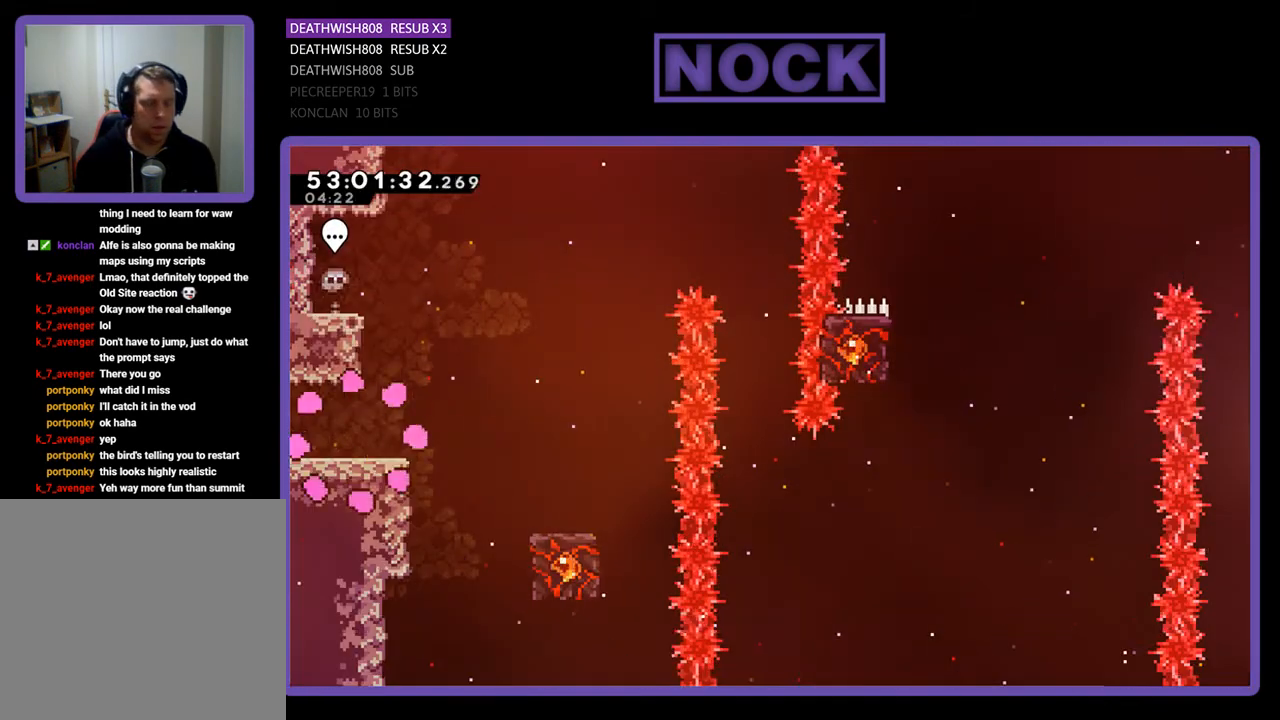
{"buttons": ["R2", "DPAD_RIGHT"], "right_stick": "center", "events": []}
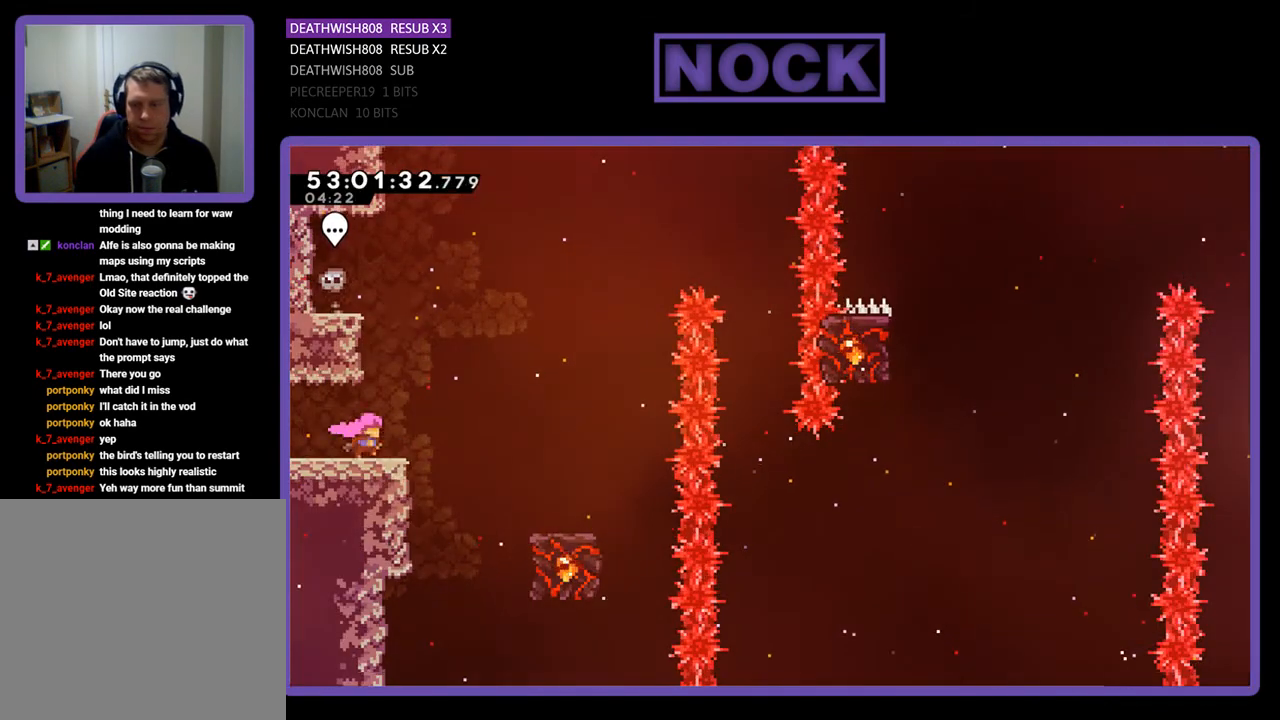
{"buttons": ["CROSS", "R2", "DPAD_RIGHT"], "right_stick": "center", "events": [[100, "CROSS", "down"]]}
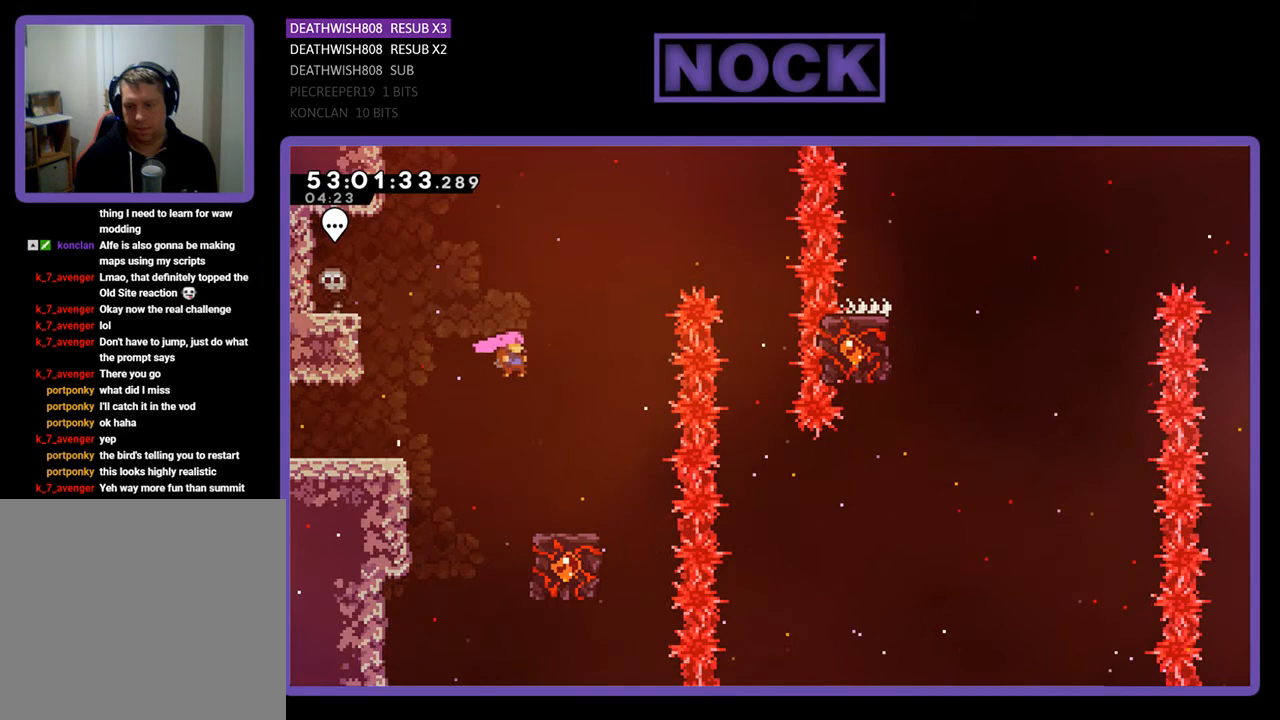
{"buttons": ["R2"], "right_stick": "center", "events": [[67, "CROSS", "up"], [200, "DPAD_RIGHT", "up"]]}
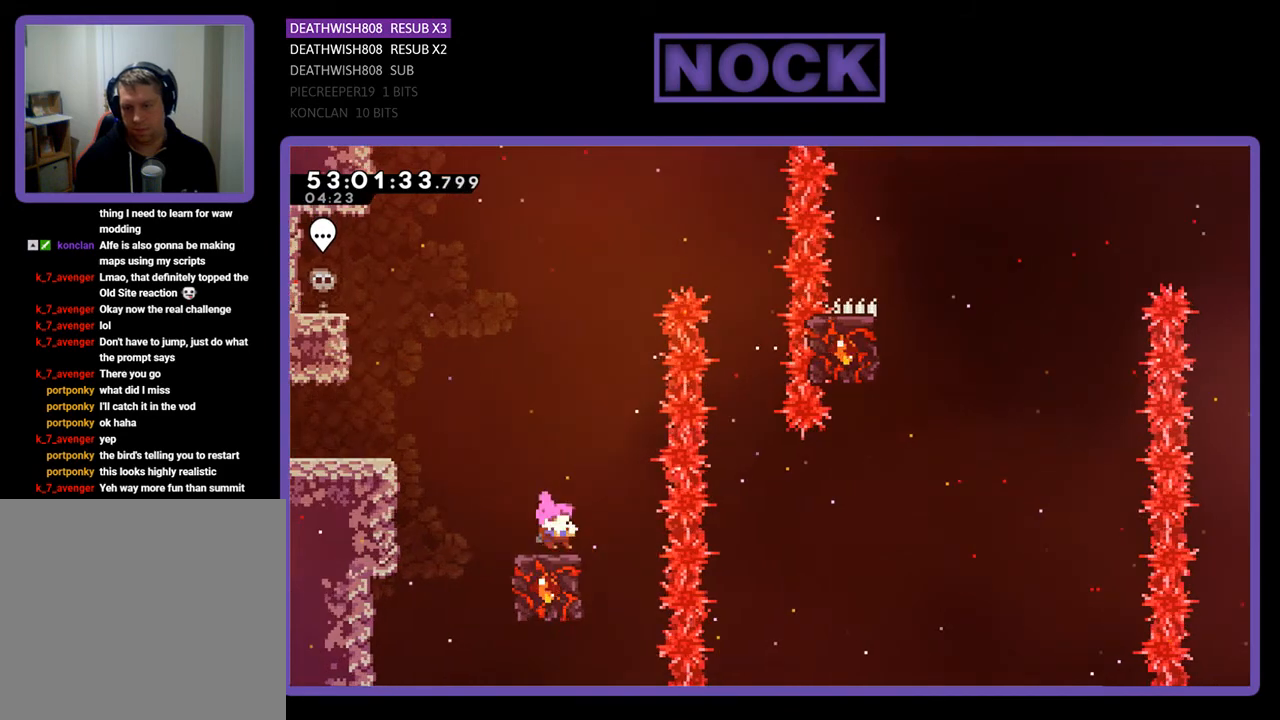
{"buttons": ["CROSS", "R2", "DPAD_UP", "DPAD_RIGHT"], "right_stick": "center", "events": [[333, "CROSS", "down"], [333, "DPAD_RIGHT", "down"], [333, "DPAD_UP", "down"]]}
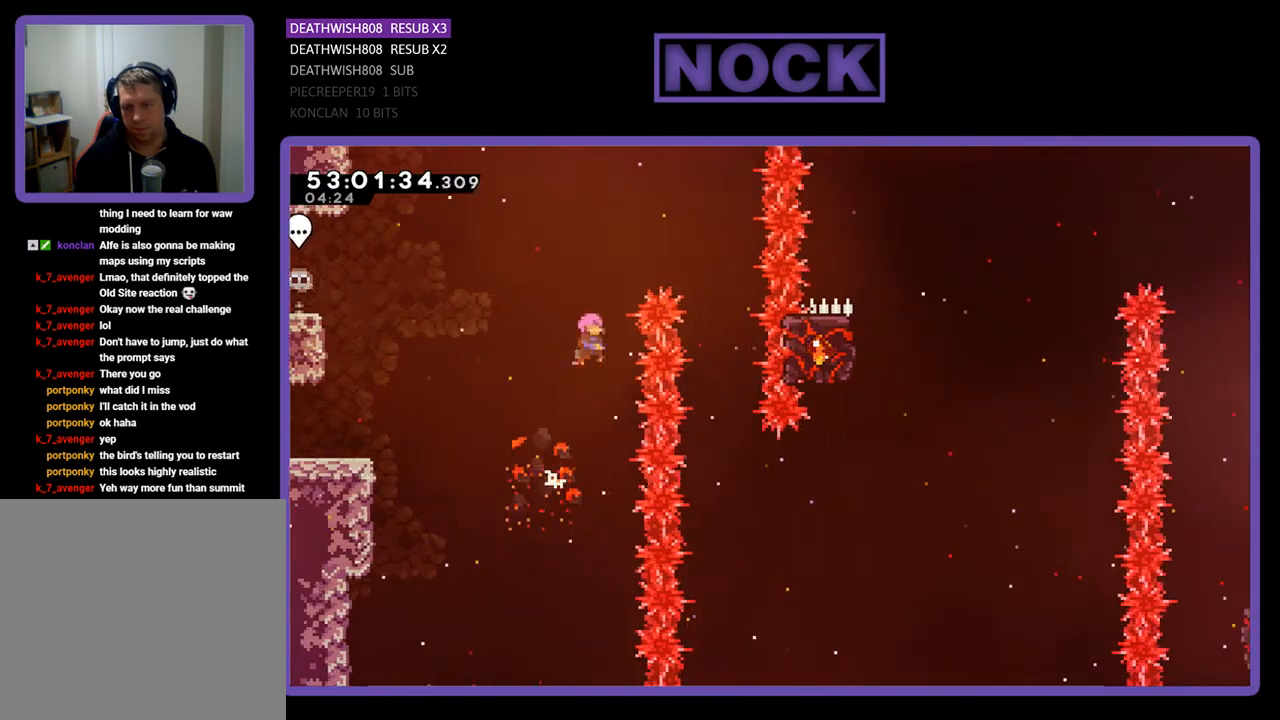
{"buttons": ["R2"], "right_stick": "center", "events": [[333, "DPAD_UP", "up"], [400, "CROSS", "up"], [400, "DPAD_RIGHT", "up"]]}
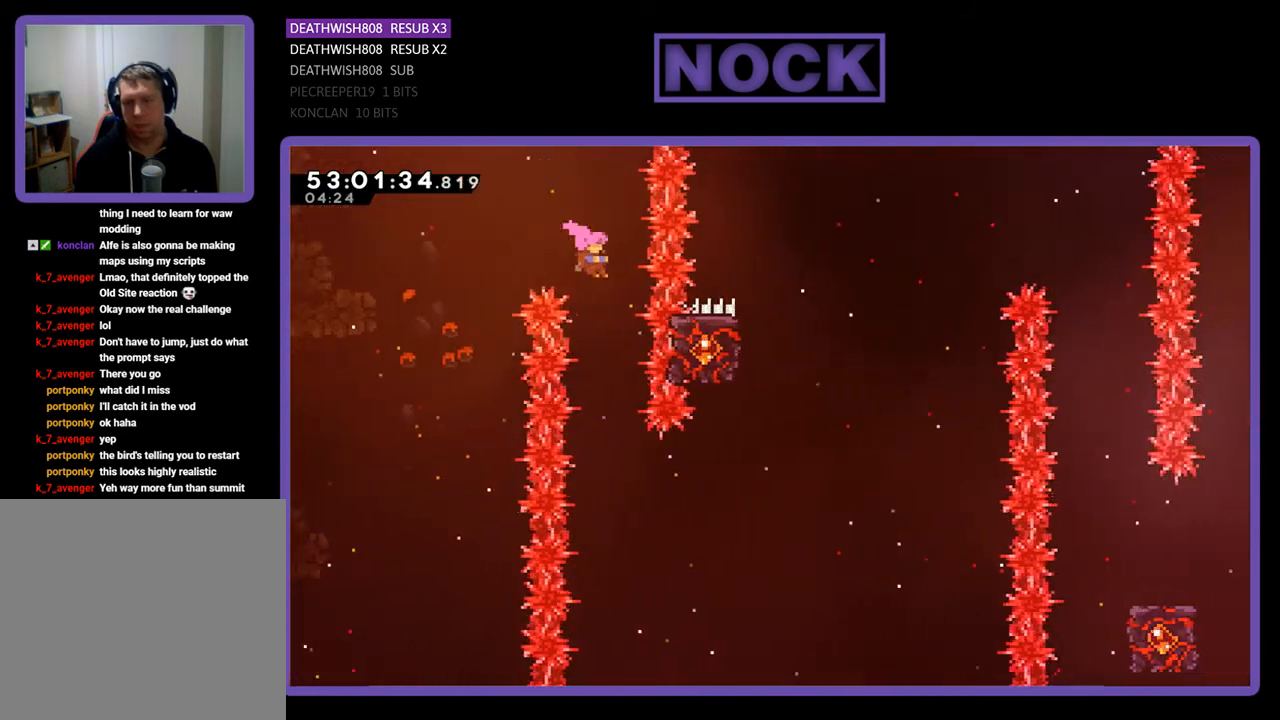
{"buttons": ["R2", "DPAD_RIGHT"], "right_stick": "center", "events": [[133, "DPAD_RIGHT", "down"], [267, "DPAD_RIGHT", "up"], [500, "DPAD_RIGHT", "down"]]}